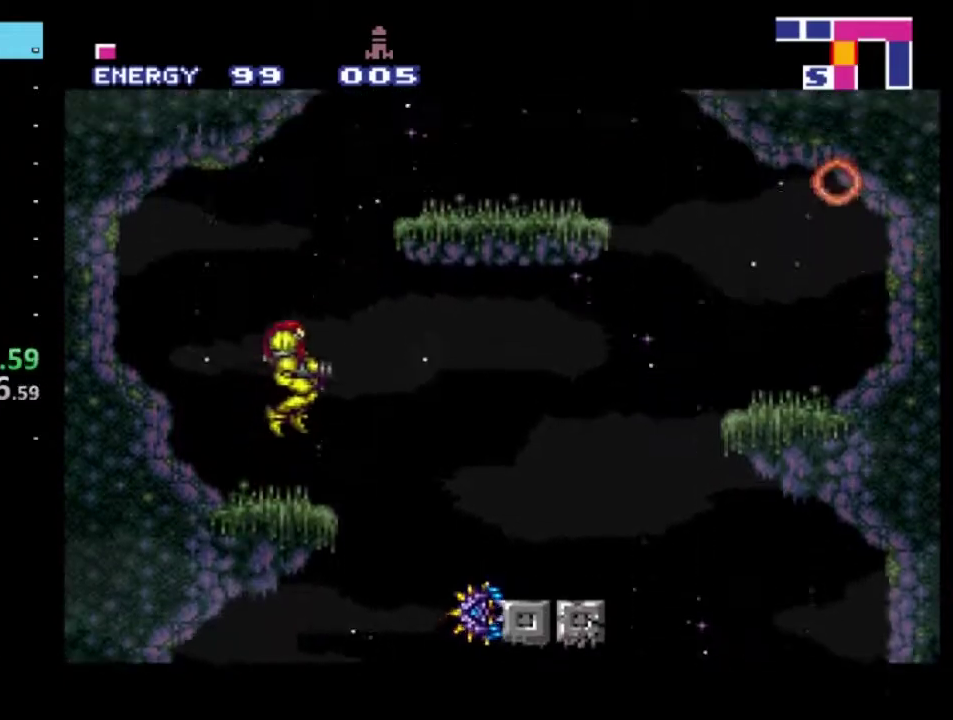
Gameplay with a controller (Xbox layout); each line is a JSON object with the inputs held at the frame after it. "events" lists button and stick changes between this image and that frame as [ms after this image, input, new state], when the widget could be followed in between. Not read: L3 R3.
{"buttons": ["R2"], "left_stick": "right", "right_stick": "center", "events": [[467, "A", "up"]]}
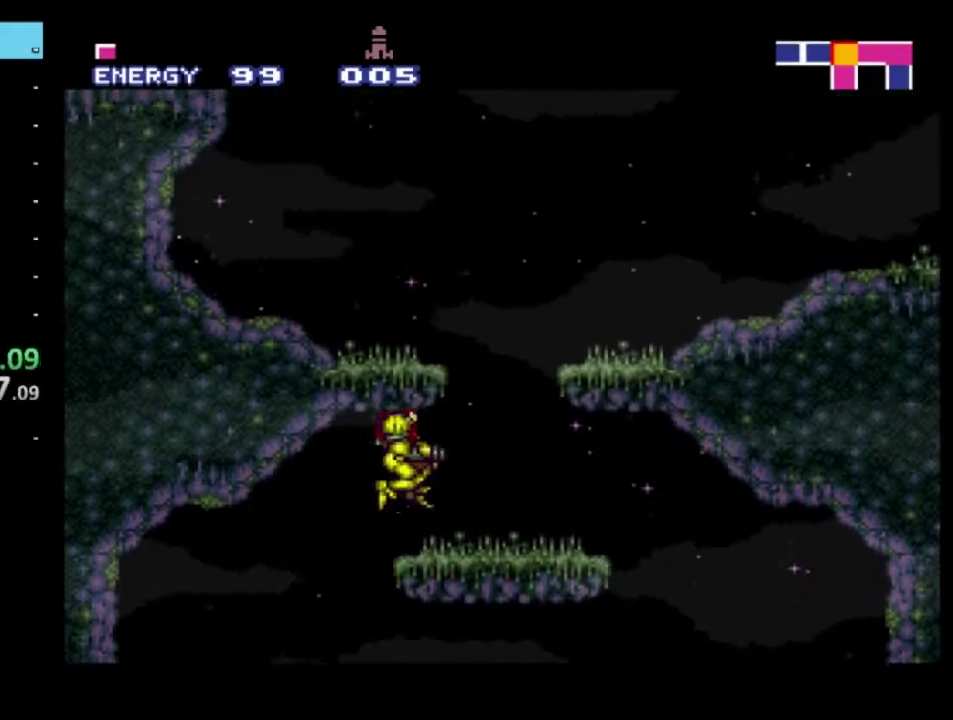
{"buttons": ["A", "R2"], "left_stick": "right", "right_stick": "center", "events": [[283, "A", "down"]]}
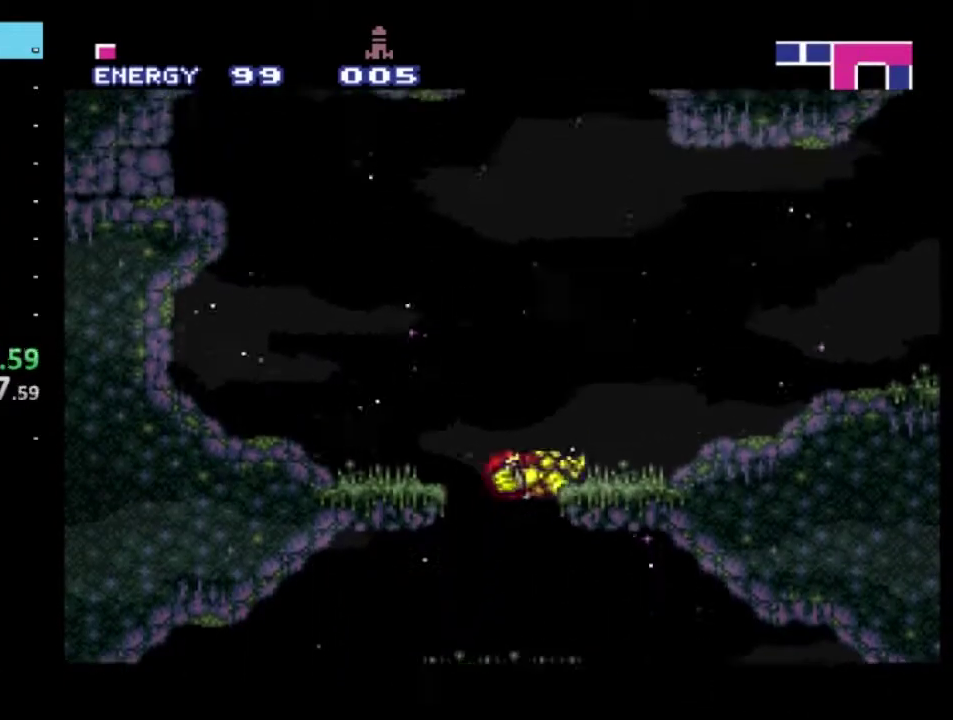
{"buttons": ["R2"], "left_stick": "right", "right_stick": "center", "events": [[83, "A", "up"]]}
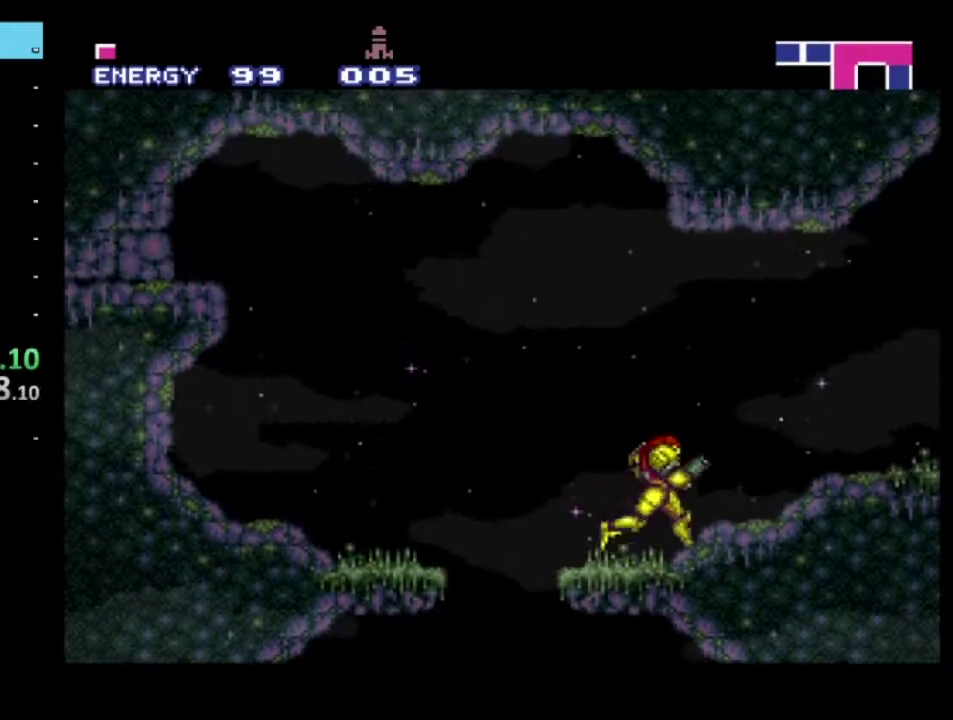
{"buttons": ["R2"], "left_stick": "right", "right_stick": "center", "events": []}
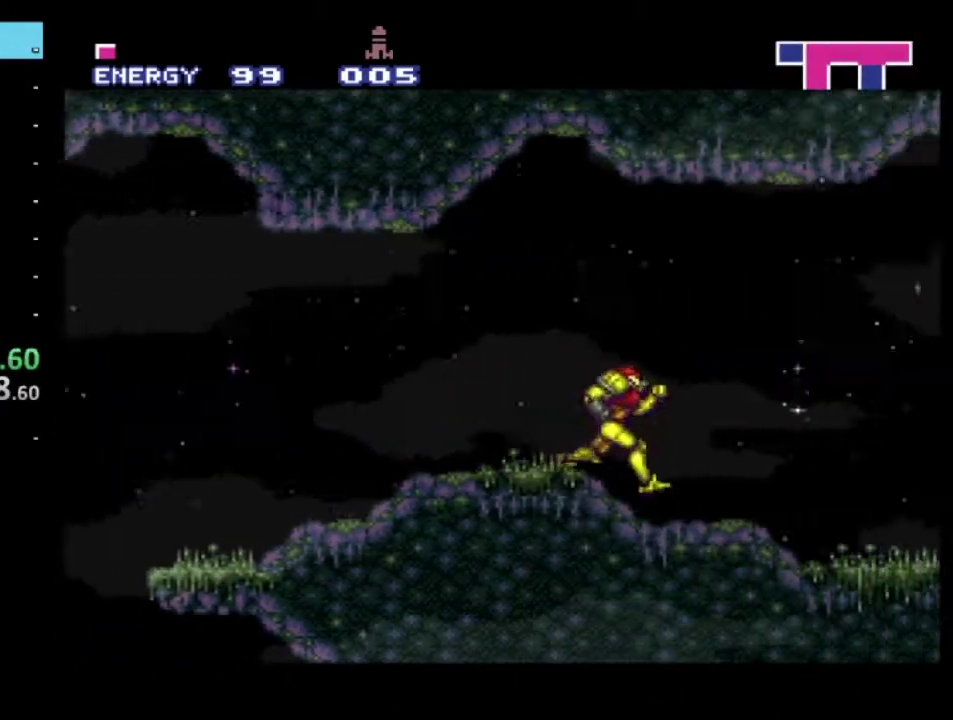
{"buttons": ["B", "R2"], "left_stick": "right", "right_stick": "center", "events": [[17, "A", "down"], [100, "A", "up"], [167, "B", "down"], [183, "left_stick", "center"], [283, "B", "up"], [400, "B", "down"], [483, "left_stick", "right"]]}
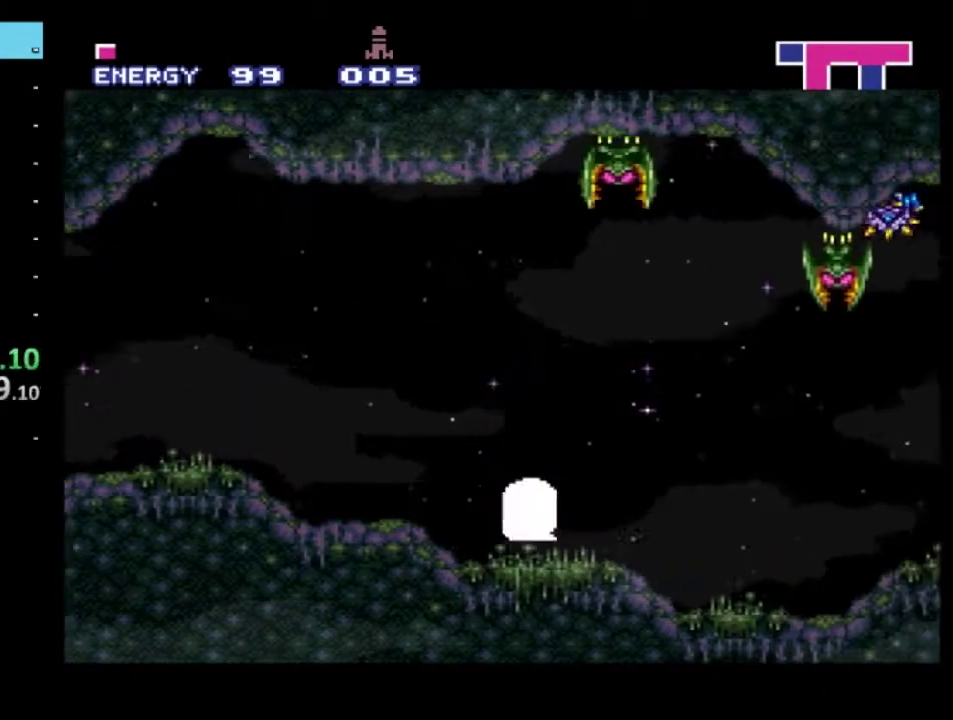
{"buttons": ["R2"], "left_stick": "right", "right_stick": "center", "events": [[17, "B", "up"]]}
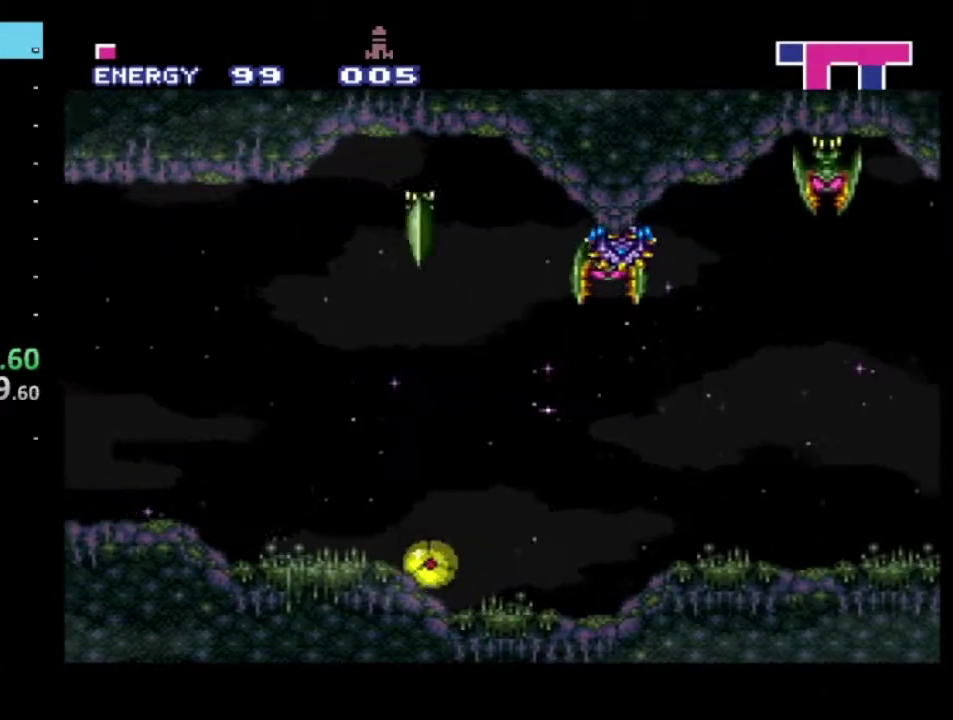
{"buttons": ["R2"], "left_stick": "right", "right_stick": "center", "events": []}
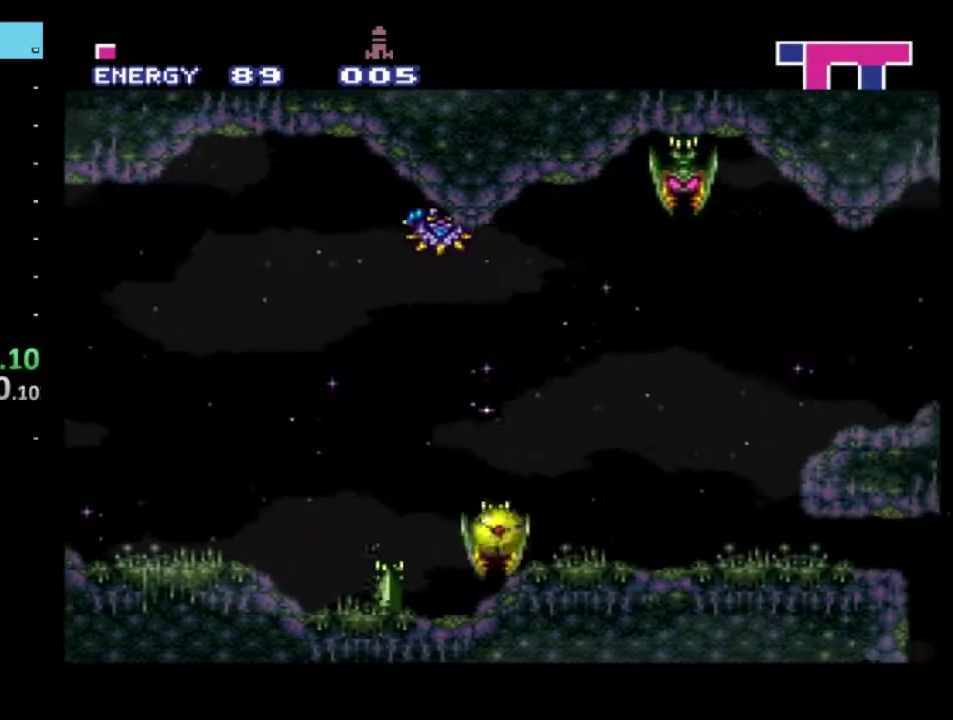
{"buttons": ["R2"], "left_stick": "right", "right_stick": "center", "events": []}
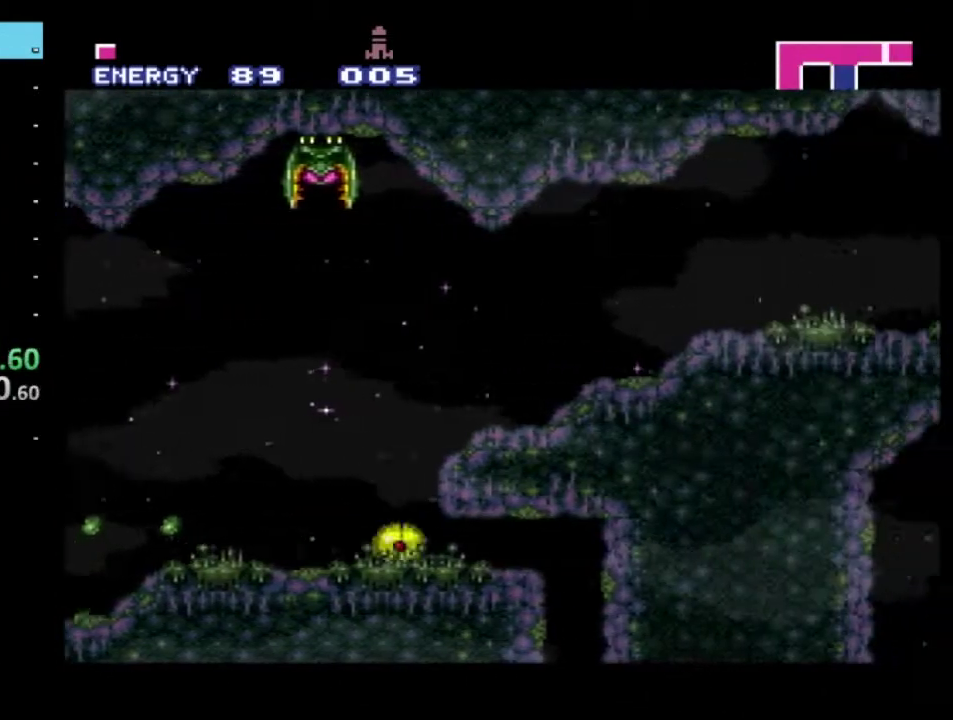
{"buttons": ["R2"], "left_stick": "center", "right_stick": "center", "events": [[217, "left_stick", "up-right"], [267, "left_stick", "up"], [400, "left_stick", "center"]]}
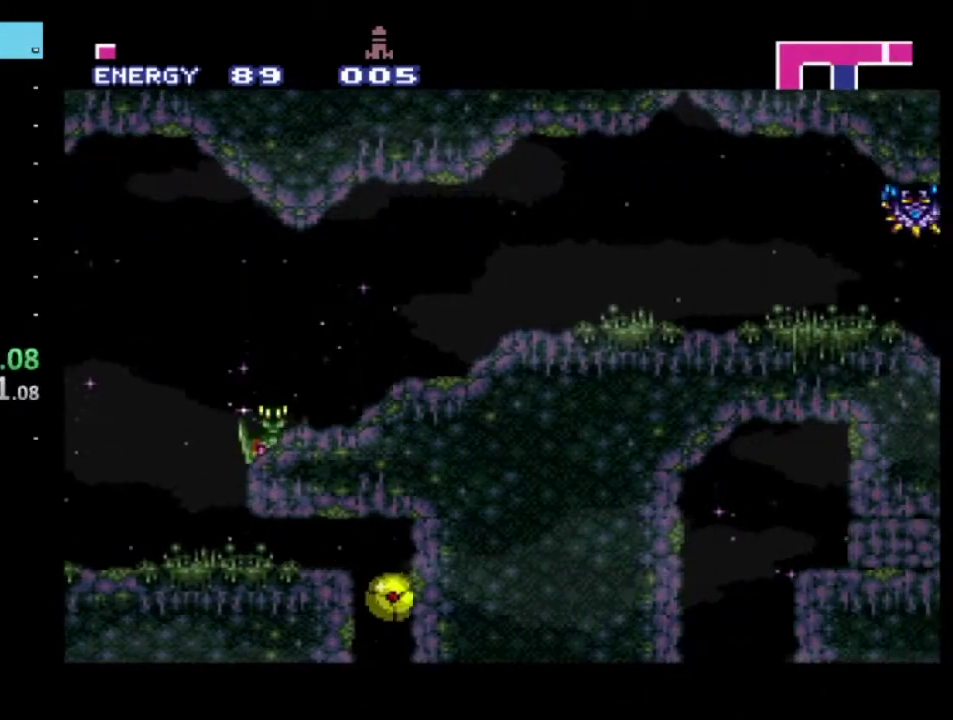
{"buttons": ["R2"], "left_stick": "center", "right_stick": "center", "events": [[333, "DPAD_UP", "down"], [467, "DPAD_UP", "up"]]}
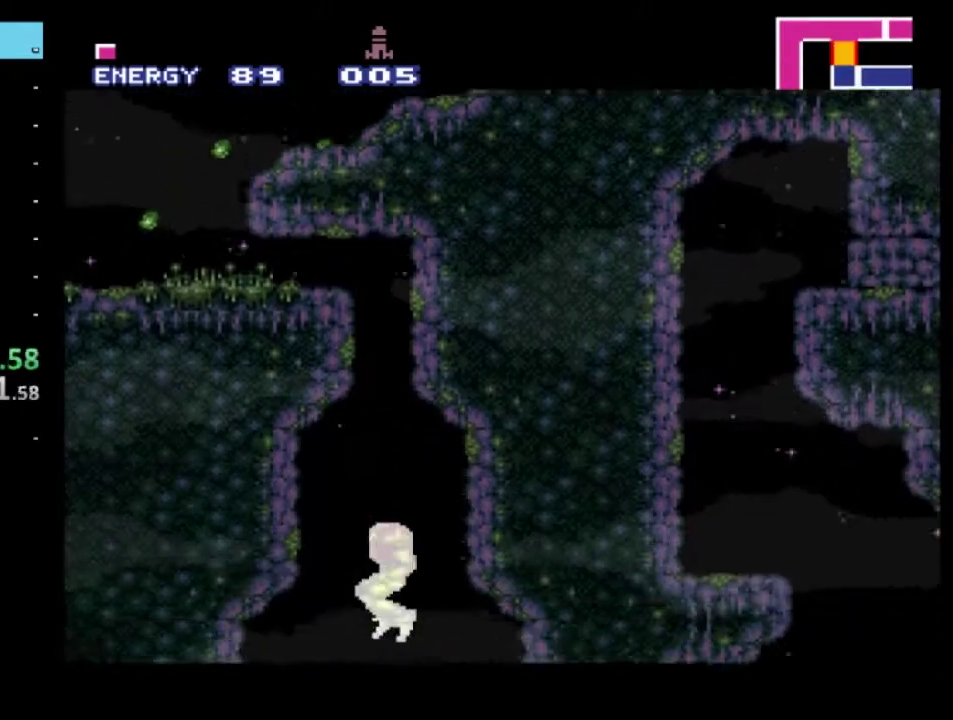
{"buttons": ["R2"], "left_stick": "center", "right_stick": "center", "events": []}
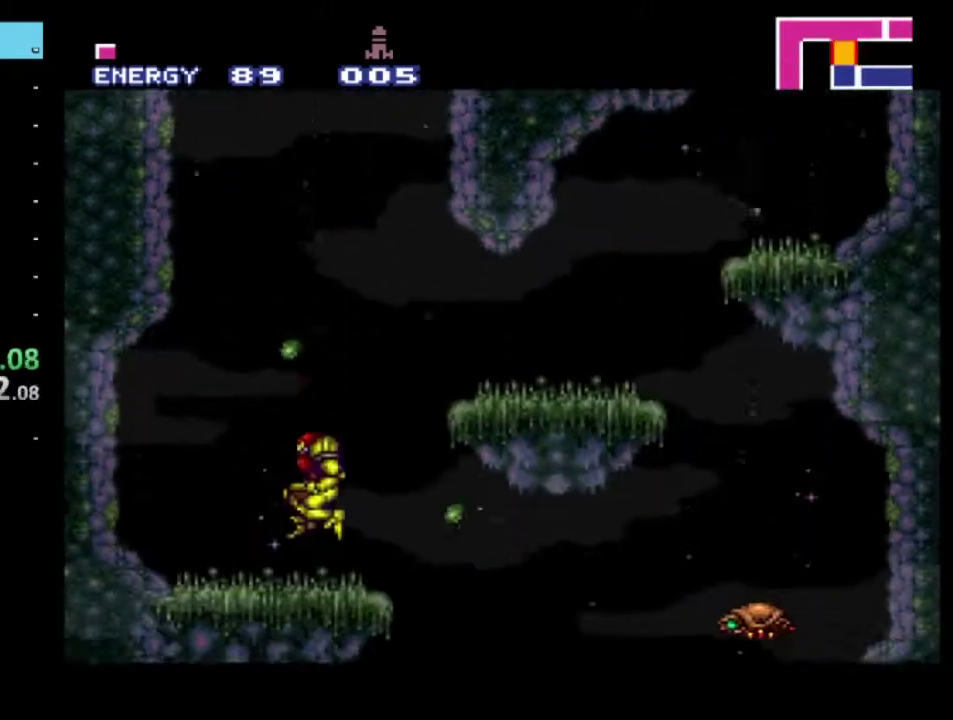
{"buttons": ["R2", "DPAD_RIGHT"], "left_stick": "center", "right_stick": "center", "events": [[83, "DPAD_RIGHT", "down"]]}
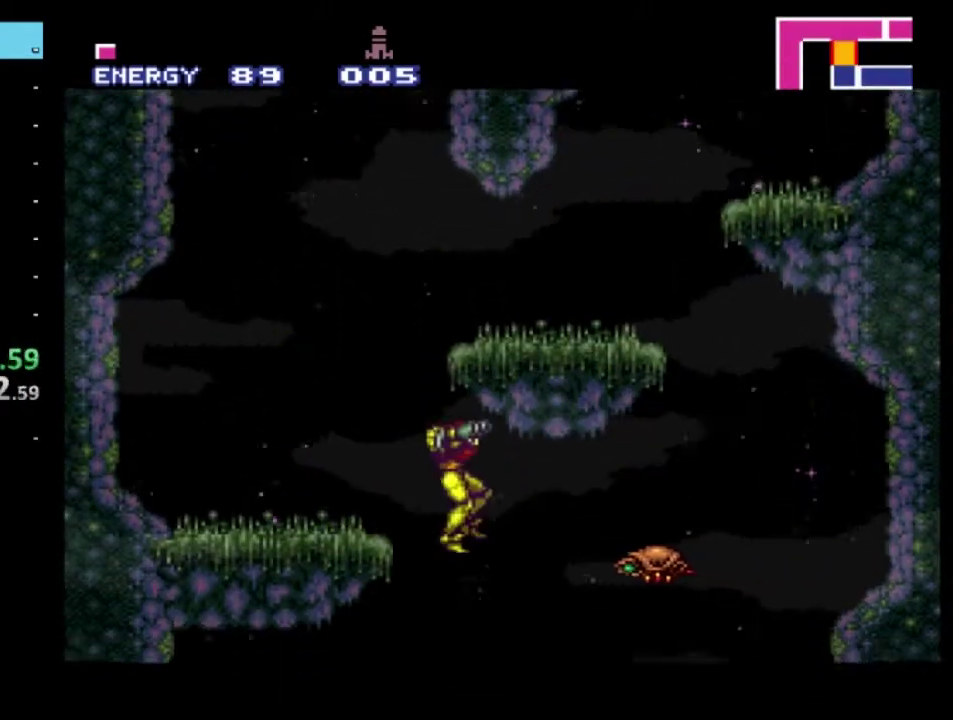
{"buttons": ["R2", "DPAD_LEFT"], "left_stick": "center", "right_stick": "center", "events": [[33, "DPAD_RIGHT", "up"], [83, "DPAD_LEFT", "down"]]}
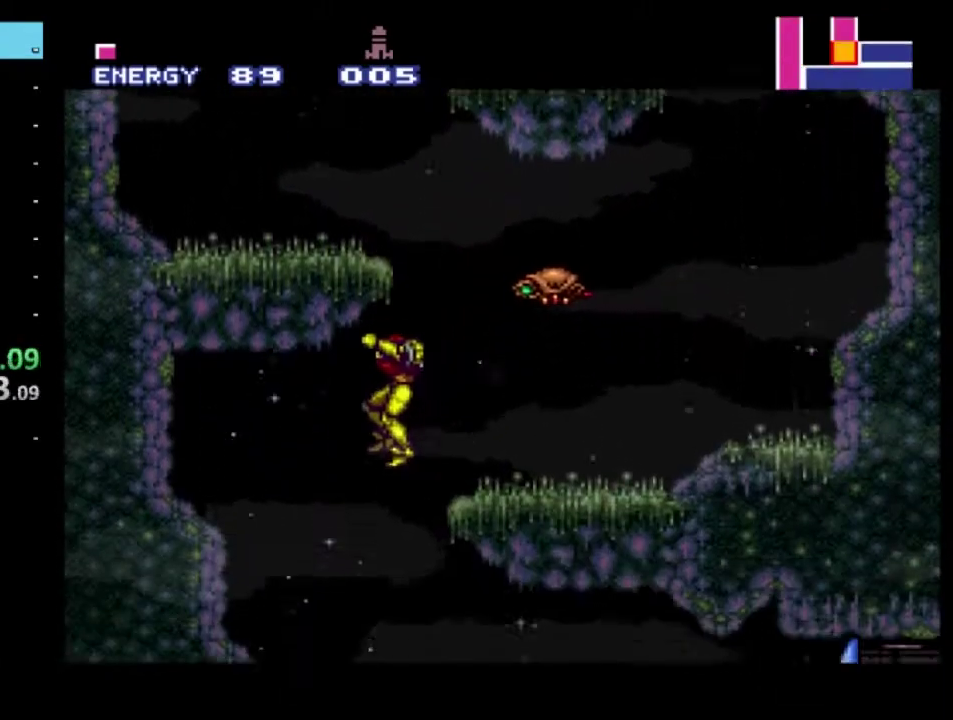
{"buttons": ["X", "R2", "DPAD_RIGHT"], "left_stick": "center", "right_stick": "center", "events": [[167, "DPAD_LEFT", "up"], [200, "DPAD_RIGHT", "down"], [467, "X", "down"]]}
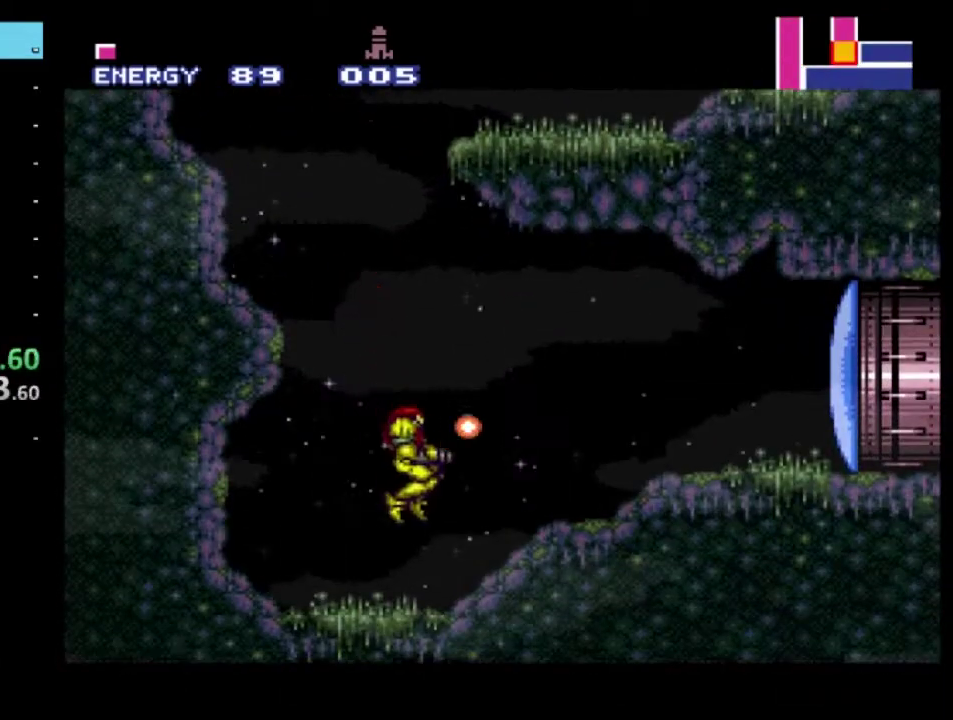
{"buttons": ["R2", "DPAD_RIGHT"], "left_stick": "center", "right_stick": "center", "events": [[83, "X", "up"]]}
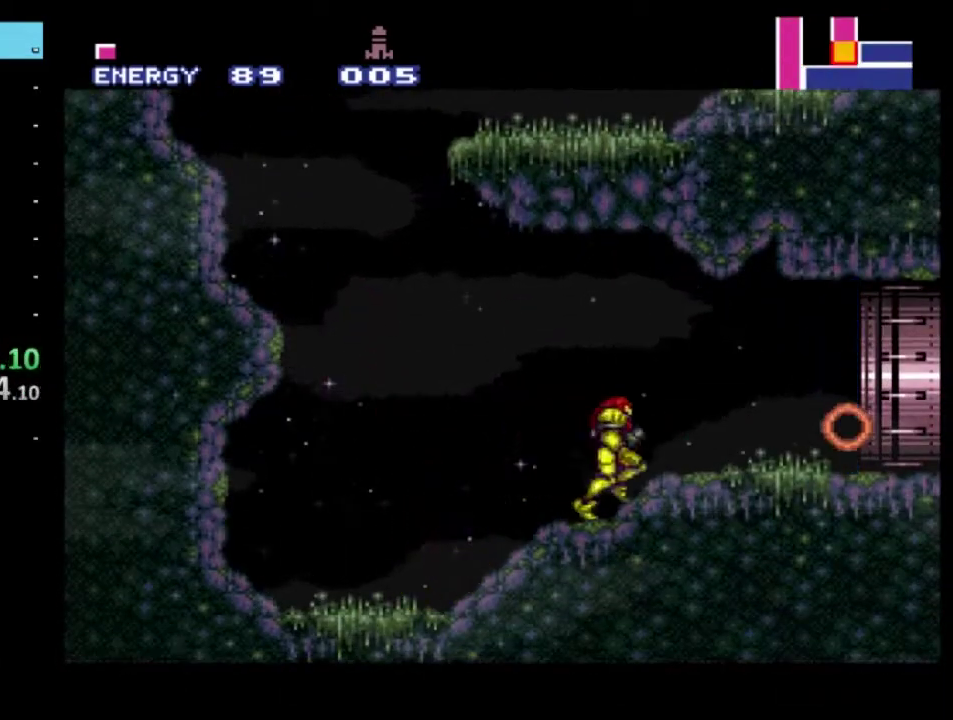
{"buttons": ["DPAD_RIGHT"], "left_stick": "center", "right_stick": "center", "events": [[200, "R2", "up"]]}
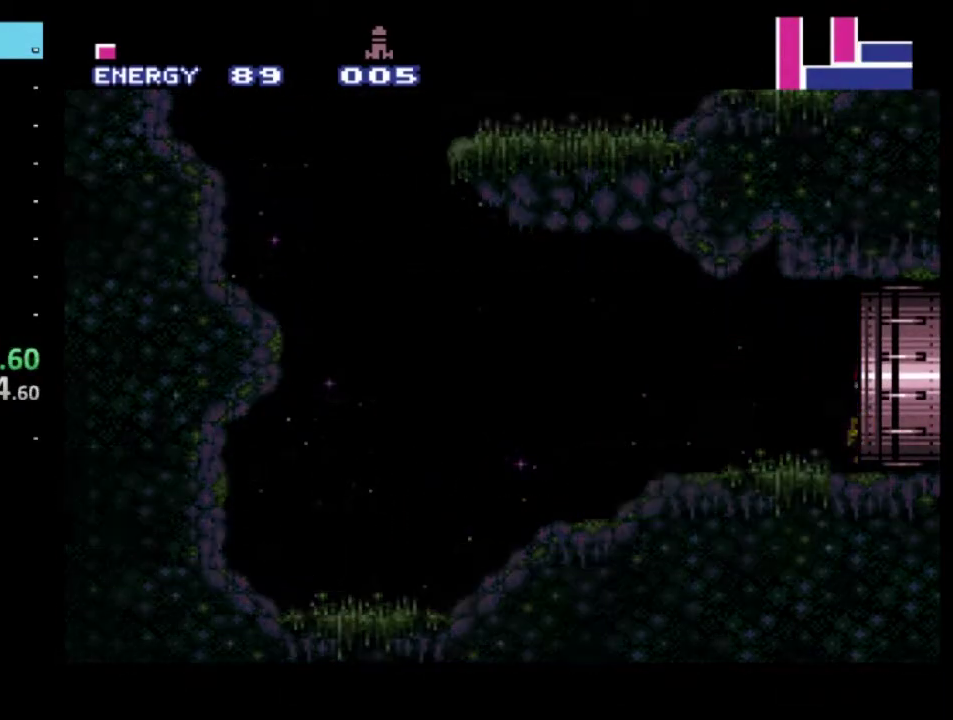
{"buttons": ["DPAD_RIGHT"], "left_stick": "center", "right_stick": "center", "events": []}
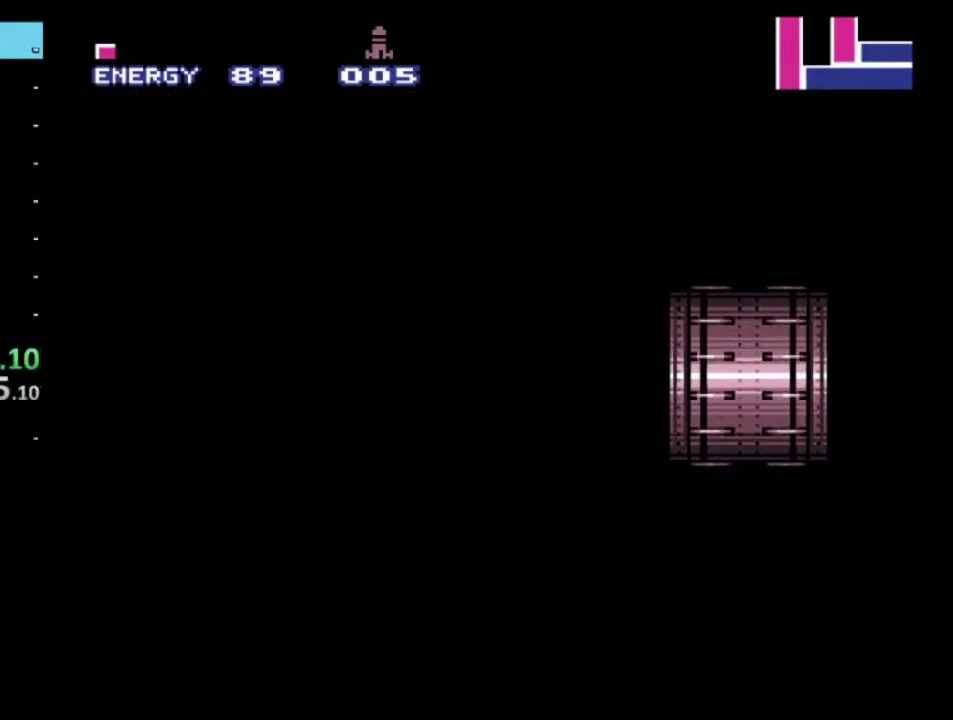
{"buttons": ["R2", "DPAD_RIGHT"], "left_stick": "center", "right_stick": "center", "events": [[167, "R2", "down"]]}
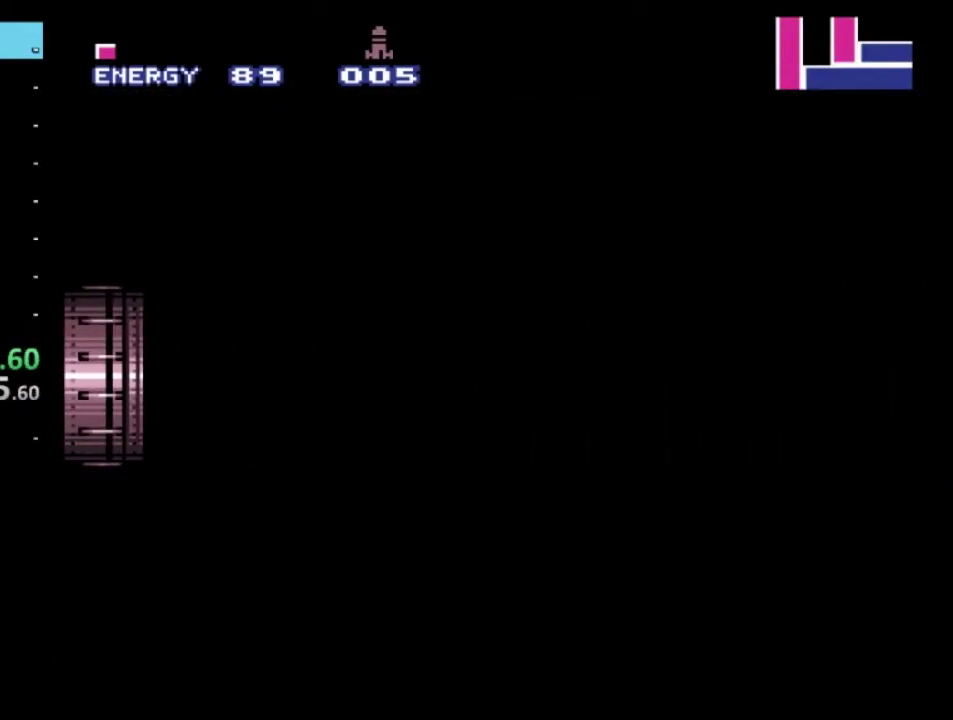
{"buttons": ["R2", "DPAD_RIGHT"], "left_stick": "center", "right_stick": "center", "events": []}
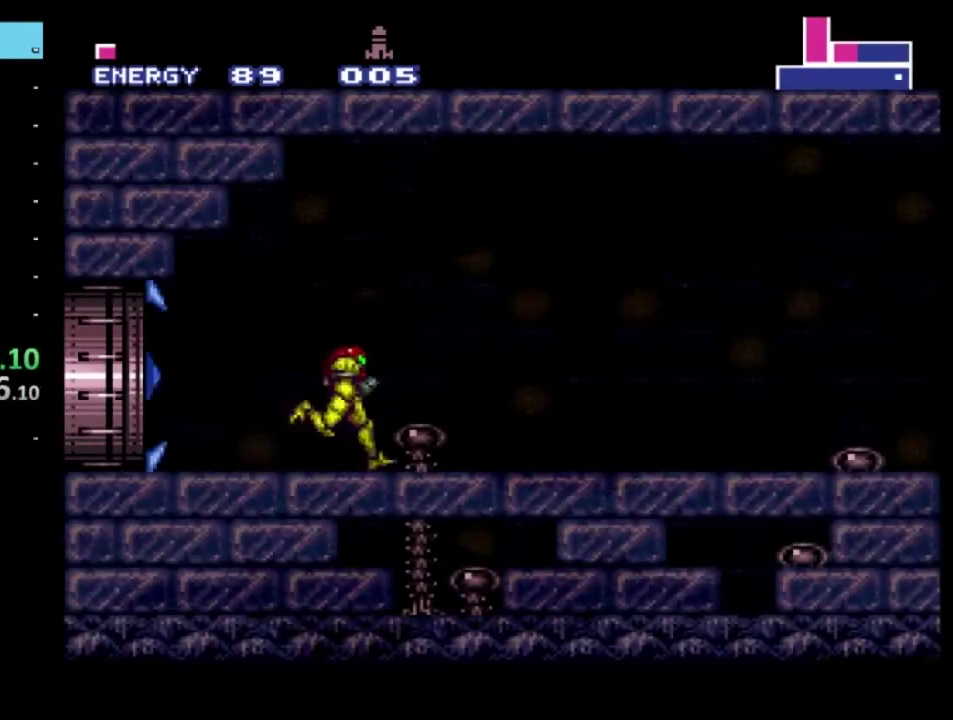
{"buttons": ["R2", "DPAD_RIGHT"], "left_stick": "center", "right_stick": "center", "events": []}
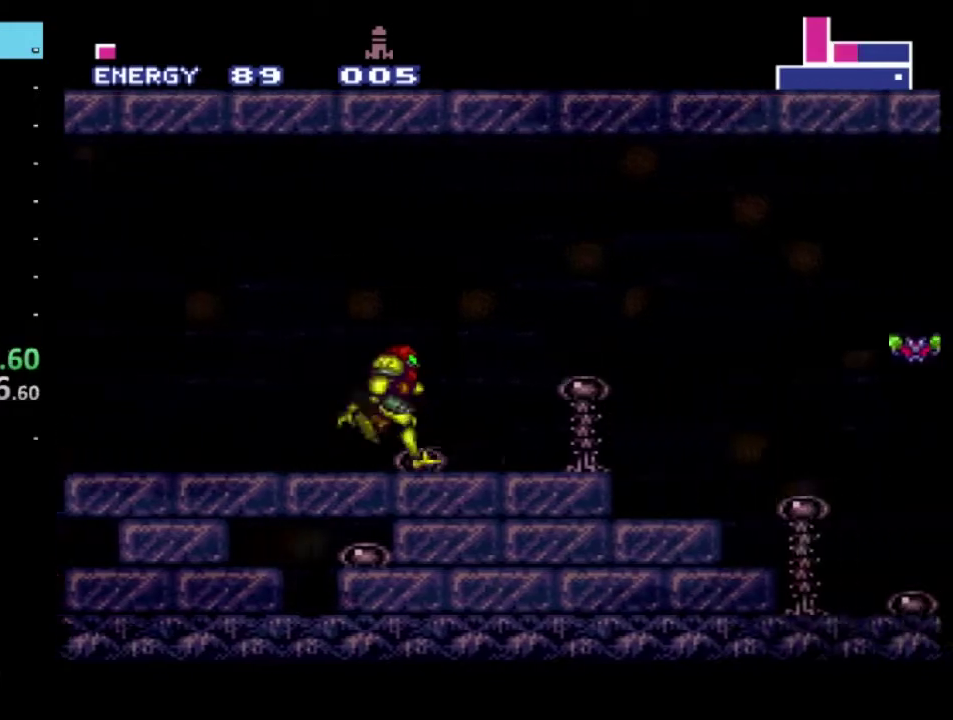
{"buttons": ["R2", "DPAD_DOWN"], "left_stick": "center", "right_stick": "center", "events": [[117, "DPAD_RIGHT", "up"], [150, "DPAD_LEFT", "down"], [333, "DPAD_LEFT", "up"], [483, "DPAD_DOWN", "down"]]}
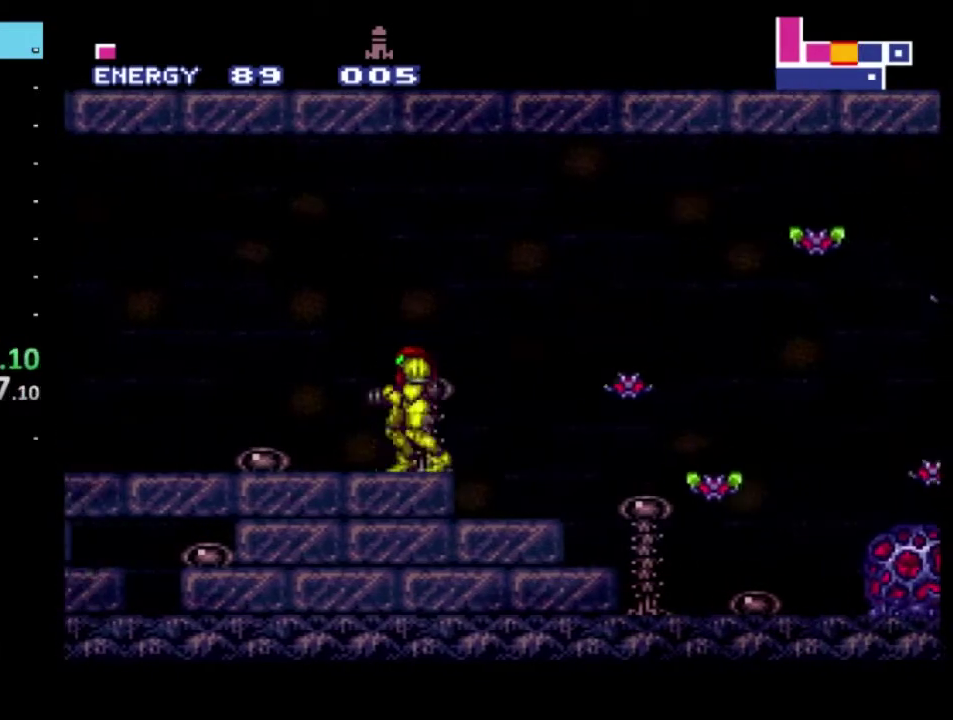
{"buttons": ["A", "R2", "DPAD_RIGHT"], "left_stick": "center", "right_stick": "center", "events": [[83, "A", "down"], [167, "DPAD_RIGHT", "down"], [317, "DPAD_DOWN", "up"]]}
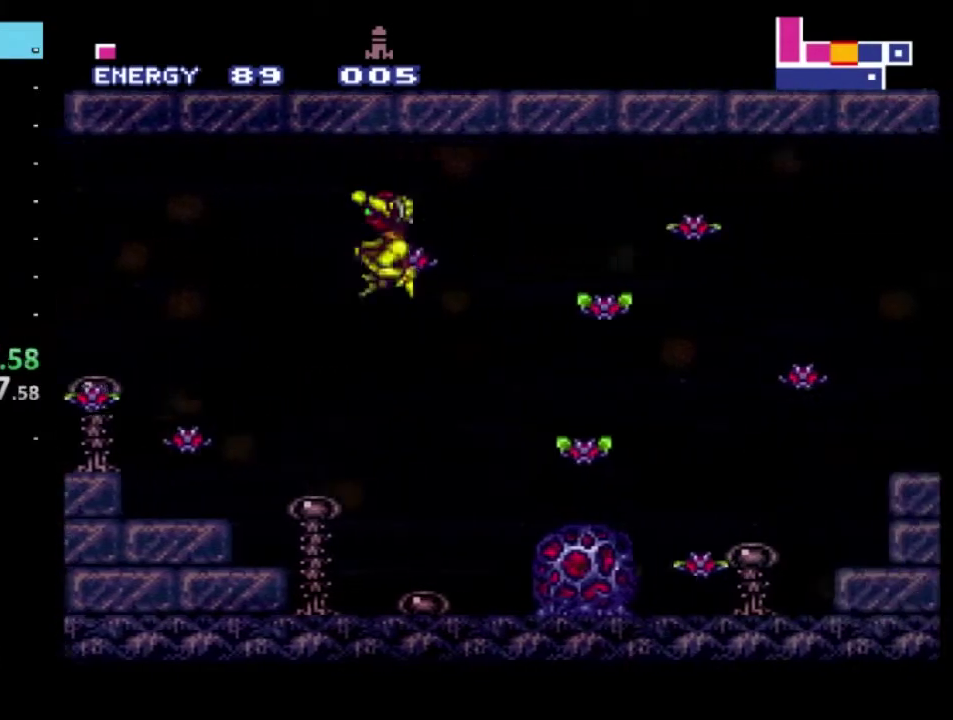
{"buttons": ["A", "R2", "DPAD_RIGHT"], "left_stick": "center", "right_stick": "center", "events": [[17, "DPAD_DOWN", "down"], [100, "DPAD_DOWN", "up"]]}
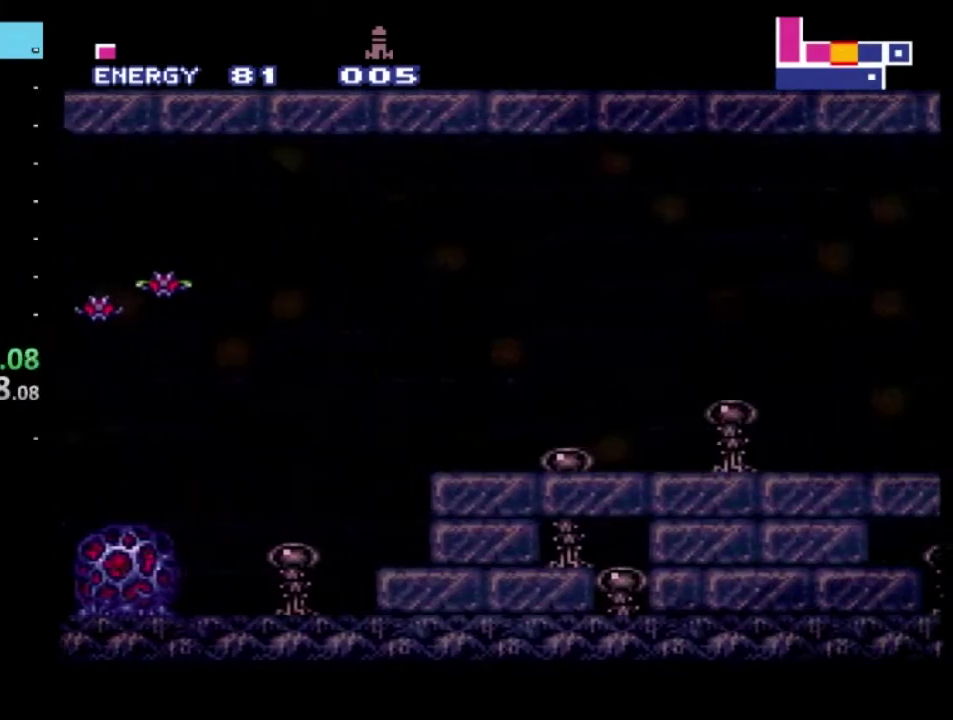
{"buttons": ["X", "R2", "DPAD_RIGHT"], "left_stick": "center", "right_stick": "center", "events": [[83, "A", "up"], [150, "A", "down"], [267, "A", "up"], [467, "X", "down"]]}
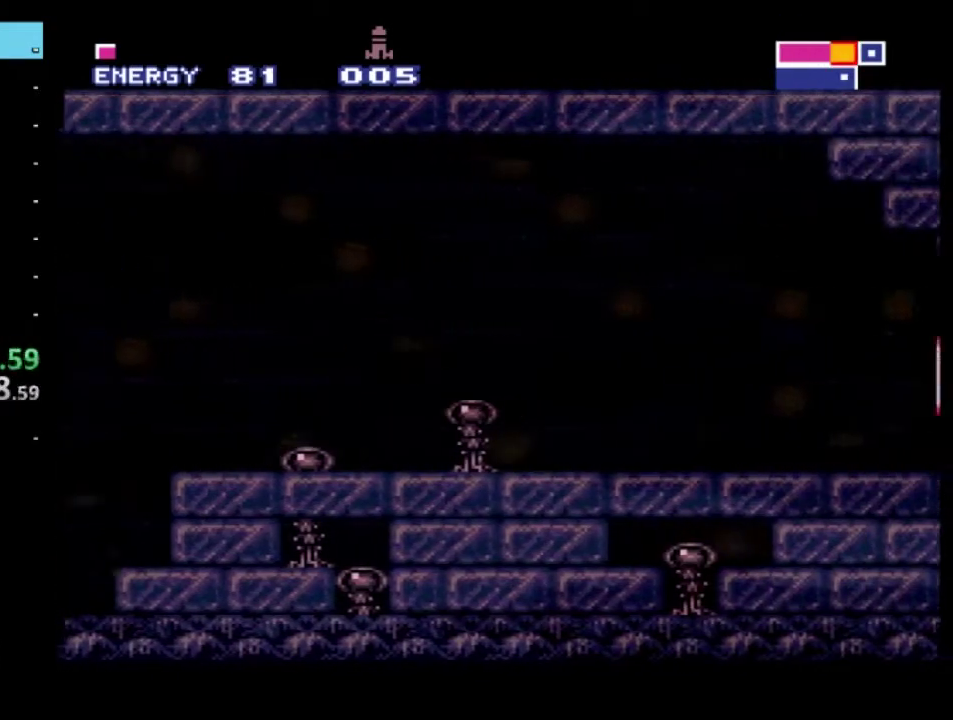
{"buttons": ["R2", "DPAD_RIGHT"], "left_stick": "center", "right_stick": "center", "events": [[83, "X", "up"]]}
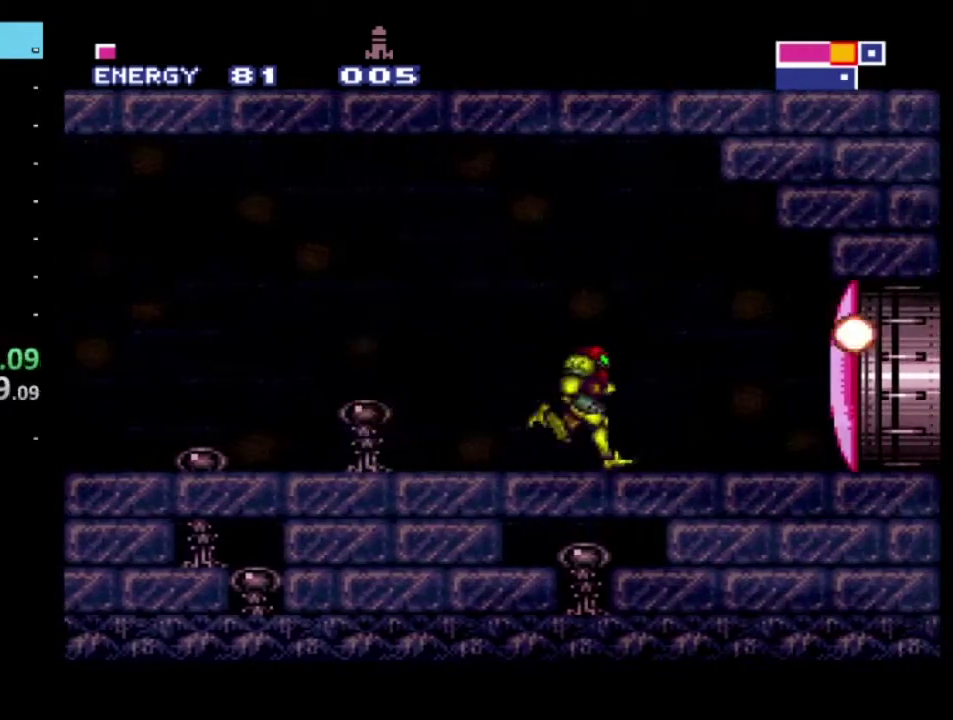
{"buttons": ["R2"], "left_stick": "center", "right_stick": "center", "events": [[33, "DPAD_RIGHT", "up"], [50, "Y", "down"], [183, "Y", "up"]]}
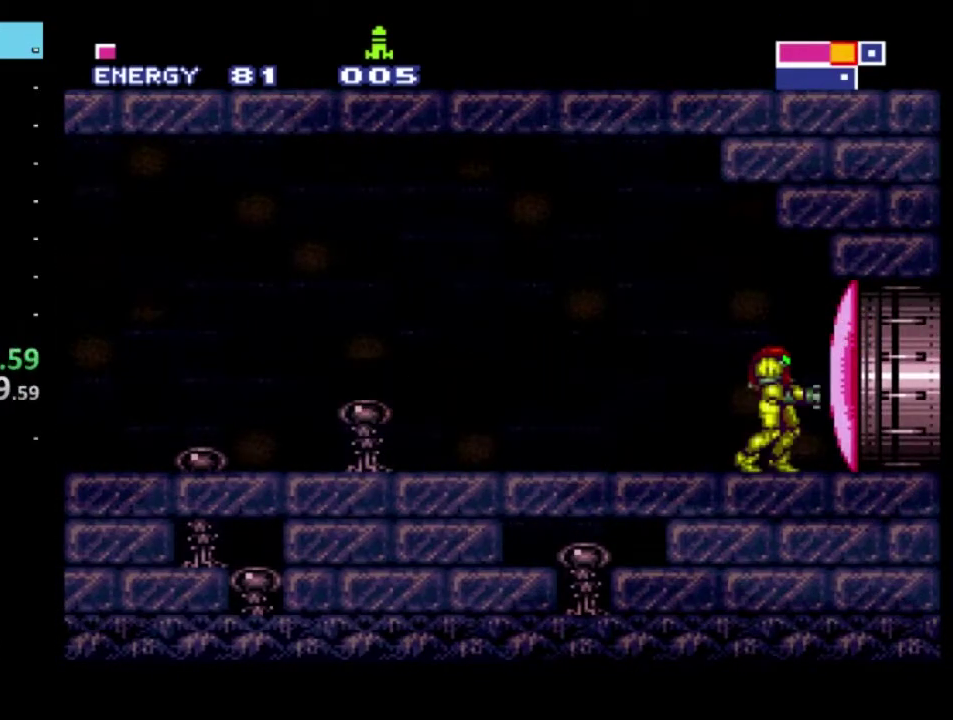
{"buttons": ["R2"], "left_stick": "center", "right_stick": "center", "events": [[150, "X", "down"], [233, "X", "up"]]}
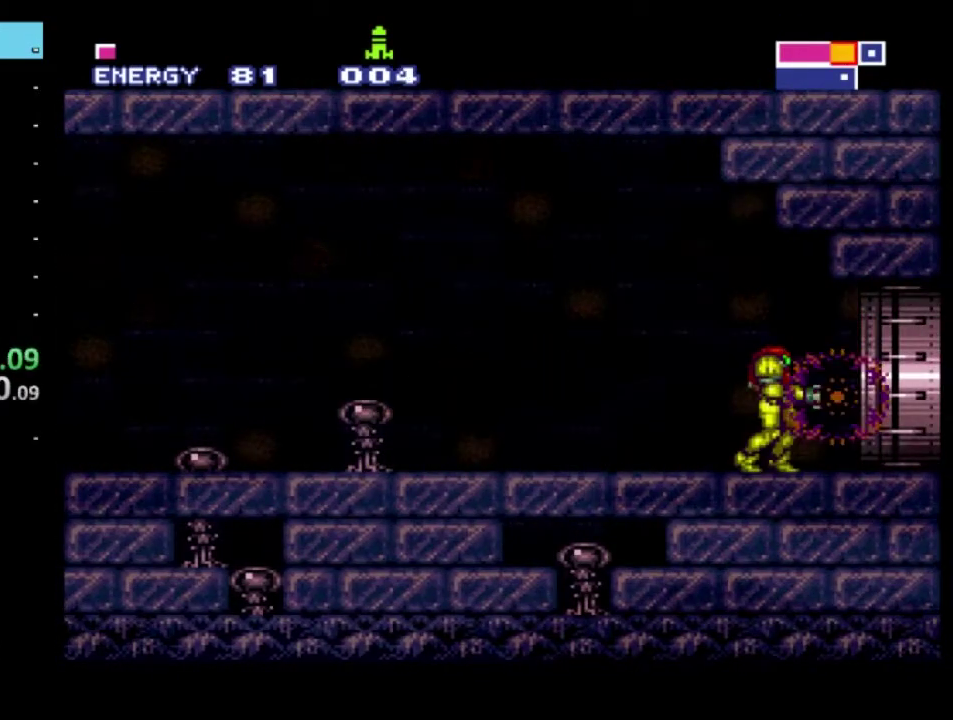
{"buttons": ["DPAD_RIGHT"], "left_stick": "center", "right_stick": "center", "events": [[33, "right_stick", "down"], [100, "right_stick", "center"], [150, "R2", "up"], [367, "DPAD_RIGHT", "down"]]}